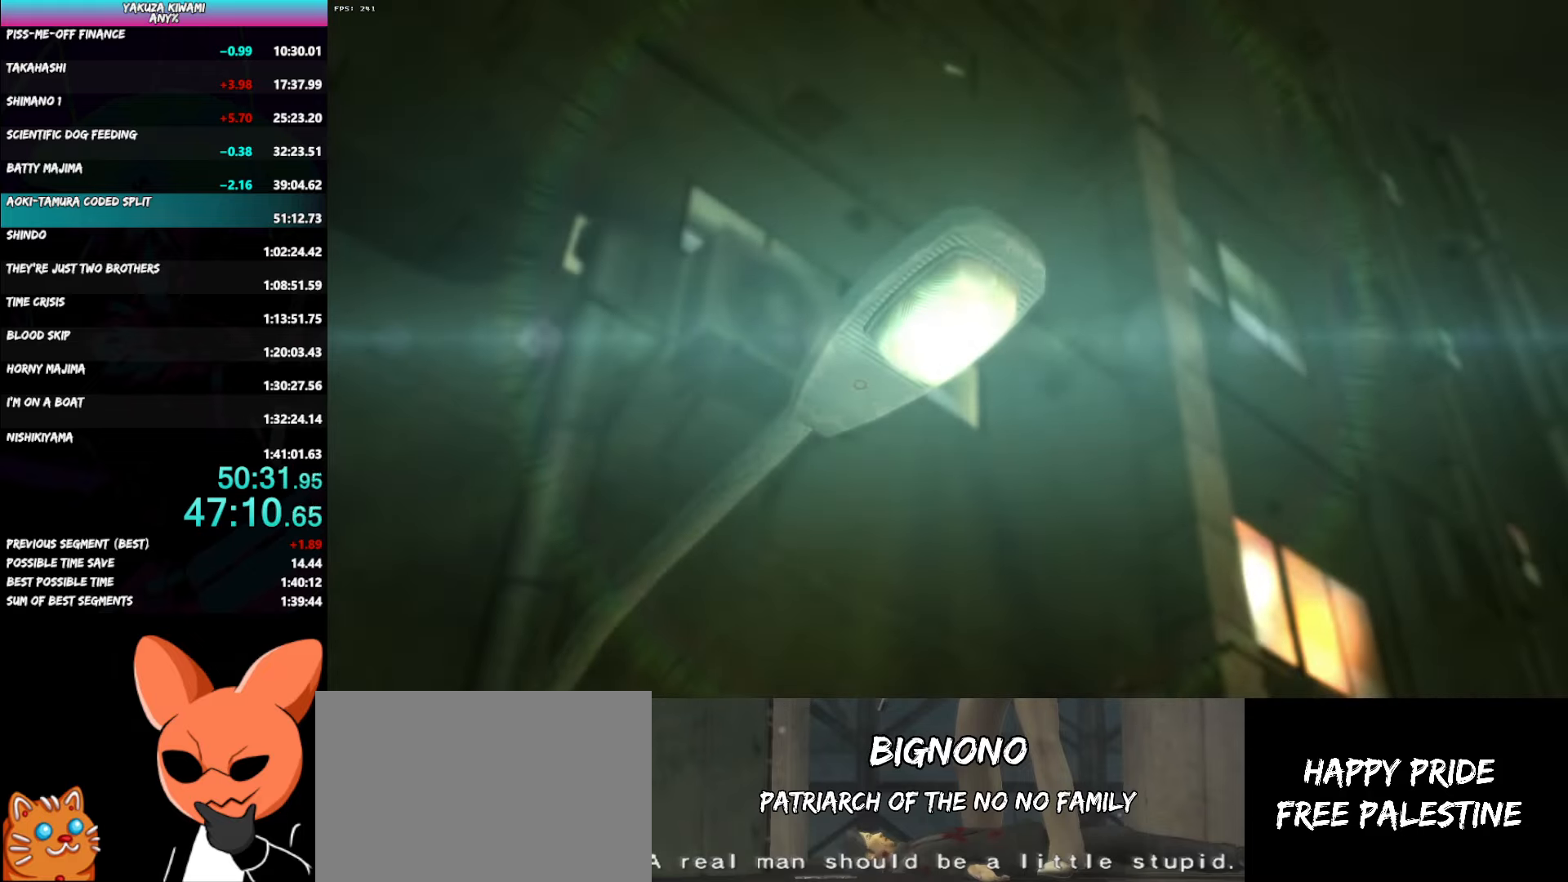
Gameplay with a controller (Xbox layout); each line is a JSON object with the inputs held at the frame after it. "events" lists button and stick changes between this image and that frame as [ms after this image, input, new state], when the widget could be followed in between. Not read: START.
{"buttons": [], "left_stick": "center", "right_stick": "center", "events": [[17, "A", "up"], [117, "A", "down"], [150, "A", "up"], [200, "A", "down"], [233, "A", "up"], [283, "A", "down"], [333, "A", "up"], [500, "DPAD_LEFT", "up"]]}
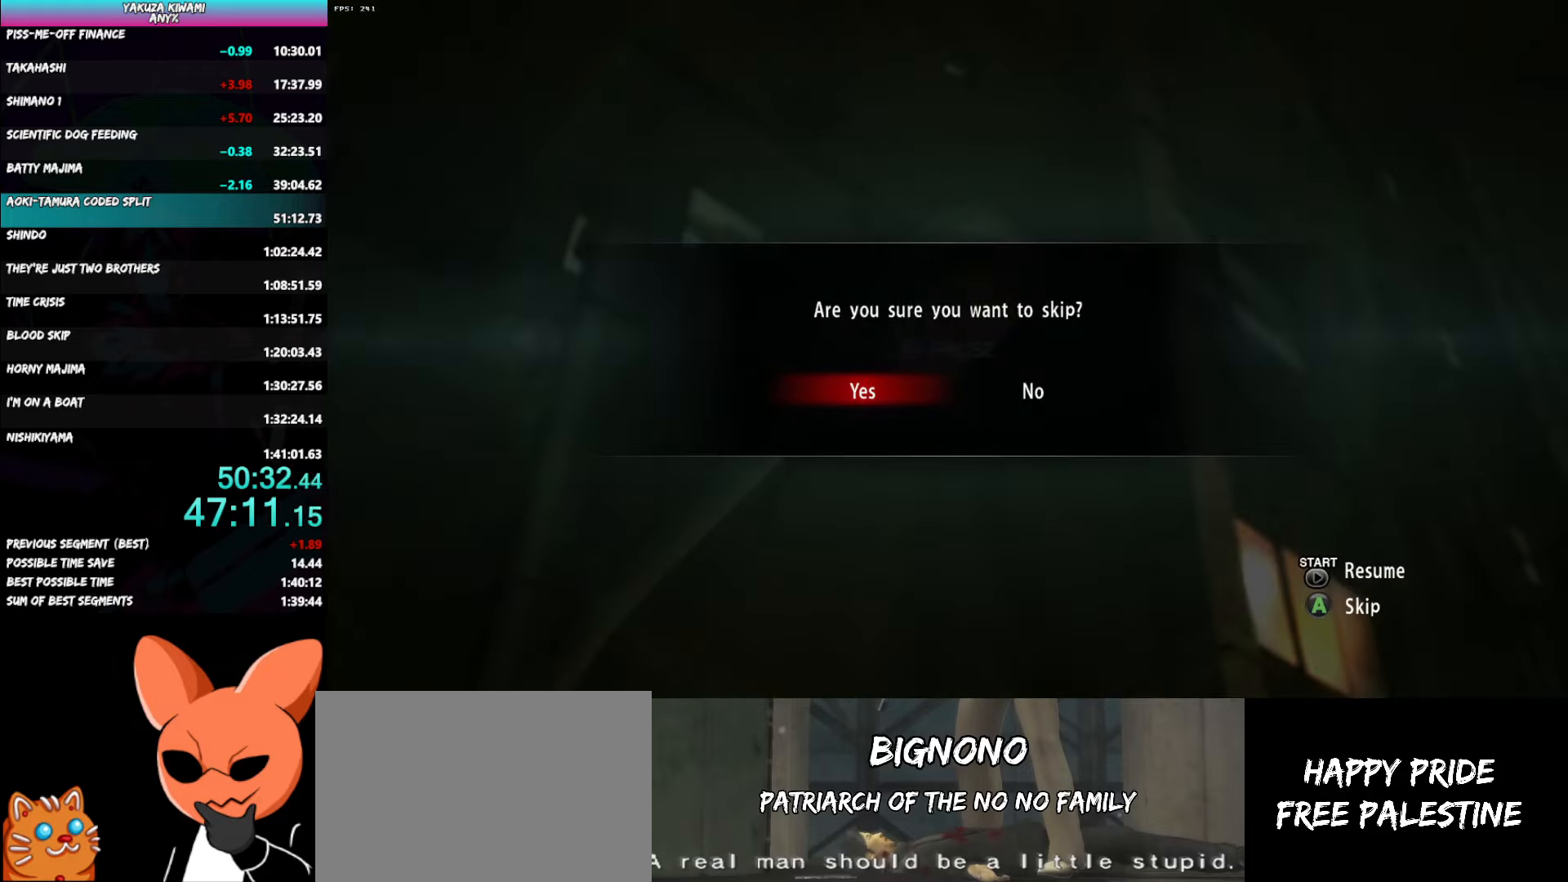
{"buttons": [], "left_stick": "center", "right_stick": "center", "events": []}
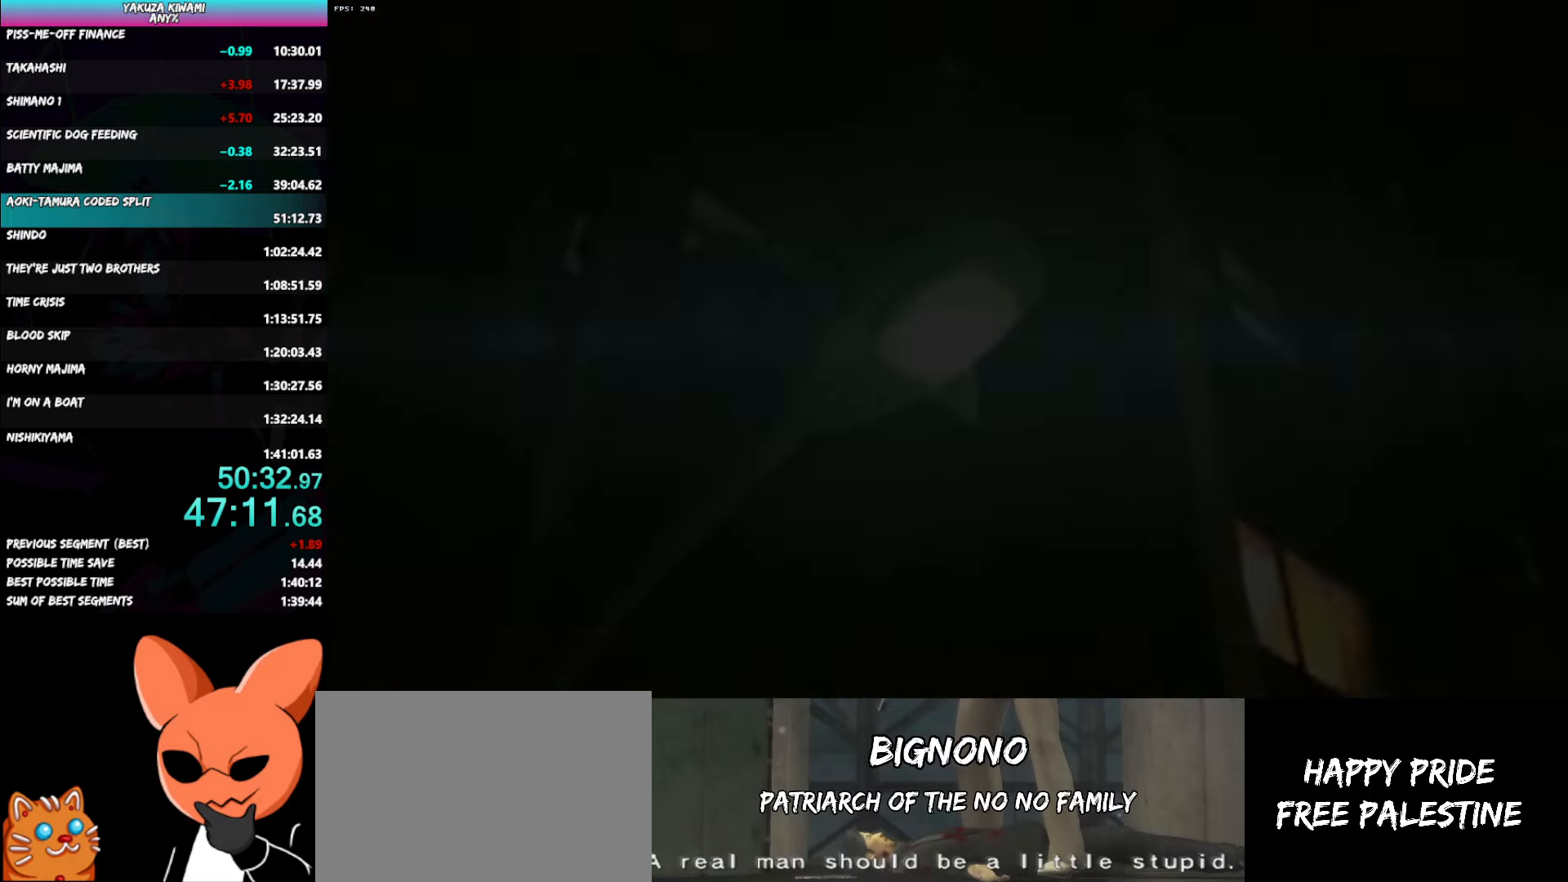
{"buttons": [], "left_stick": "center", "right_stick": "center", "events": []}
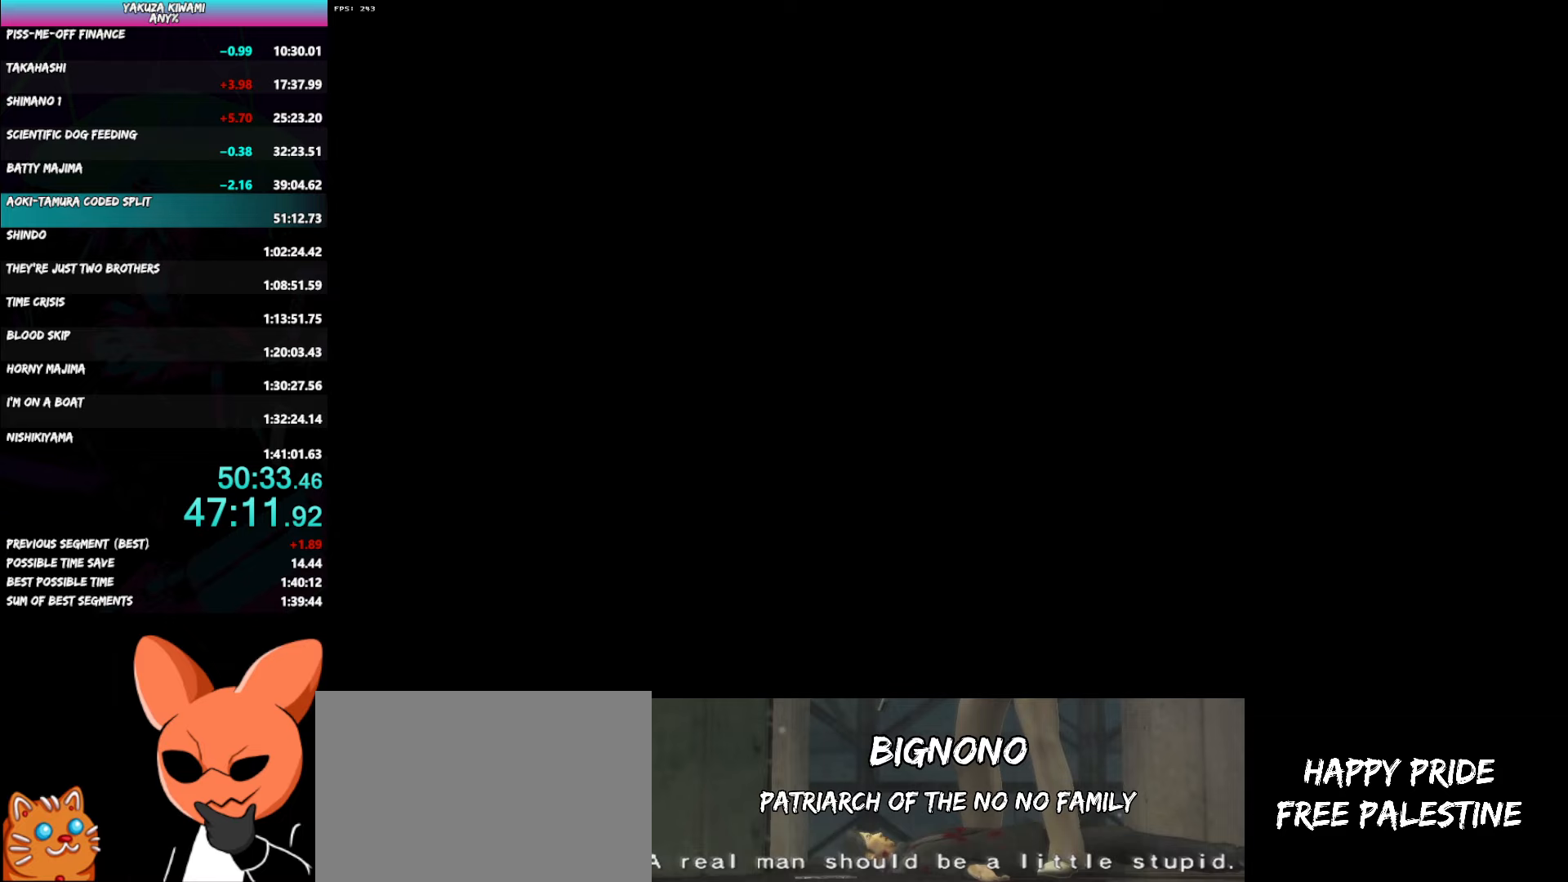
{"buttons": [], "left_stick": "center", "right_stick": "center", "events": []}
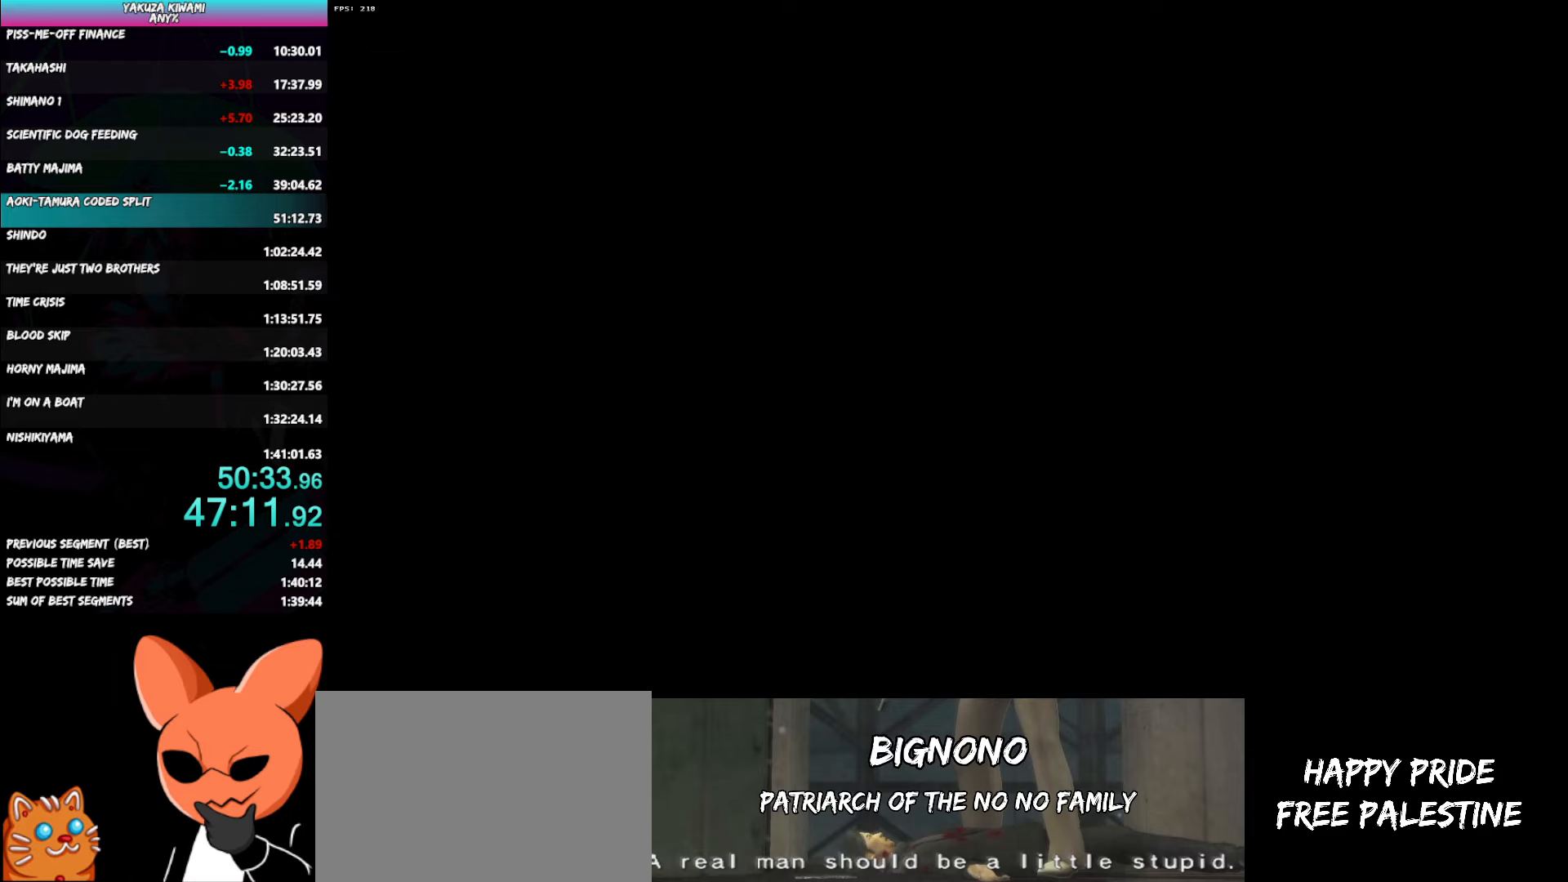
{"buttons": [], "left_stick": "center", "right_stick": "center", "events": []}
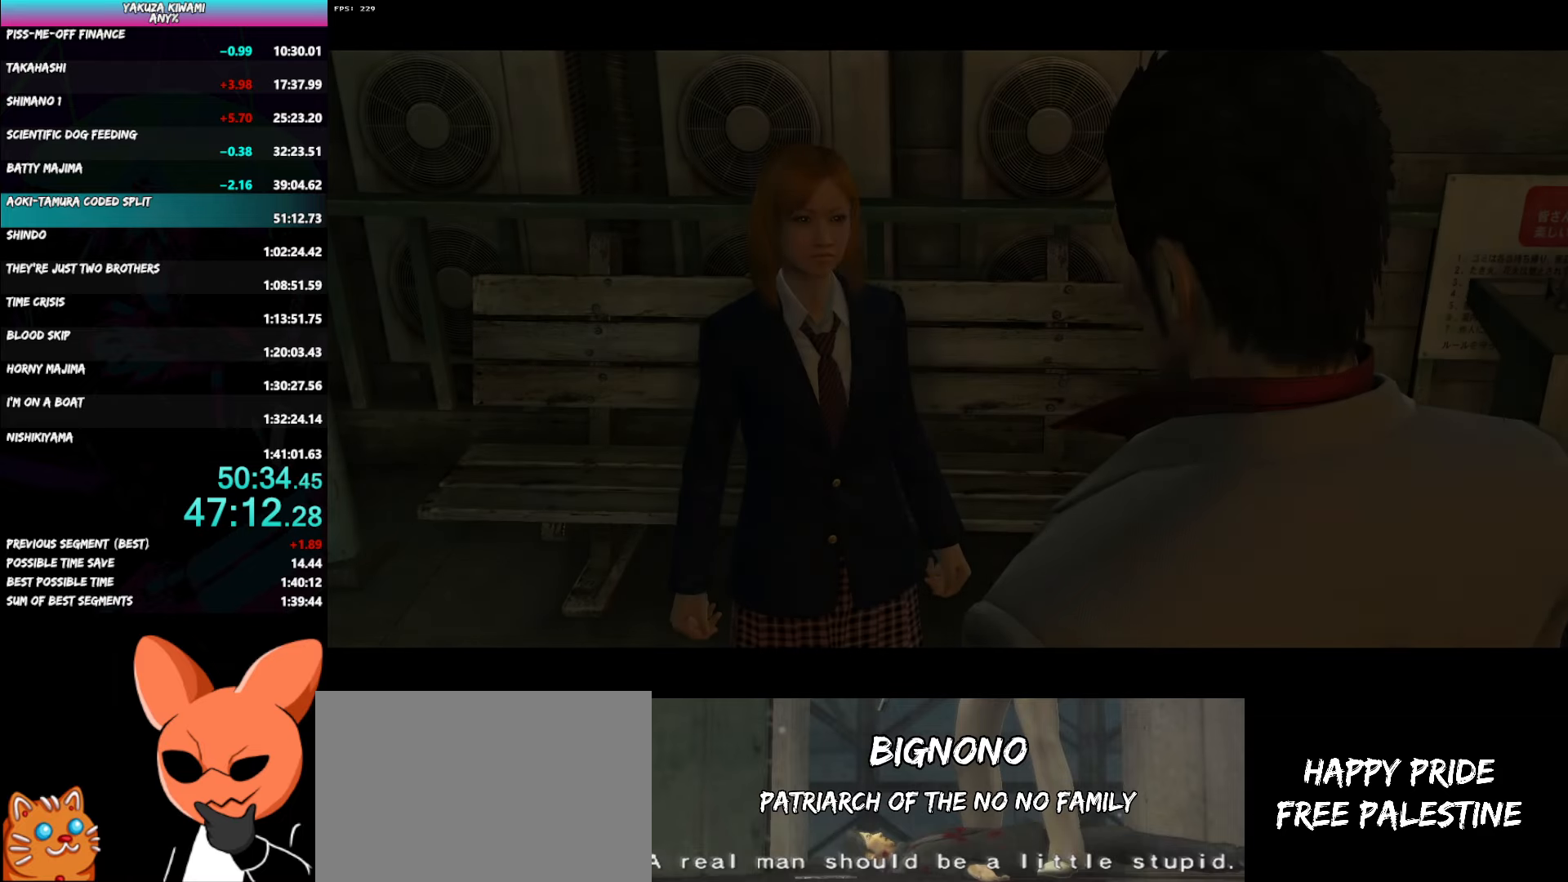
{"buttons": ["A", "R1"], "left_stick": "center", "right_stick": "center", "events": [[50, "A", "down"], [50, "R1", "down"]]}
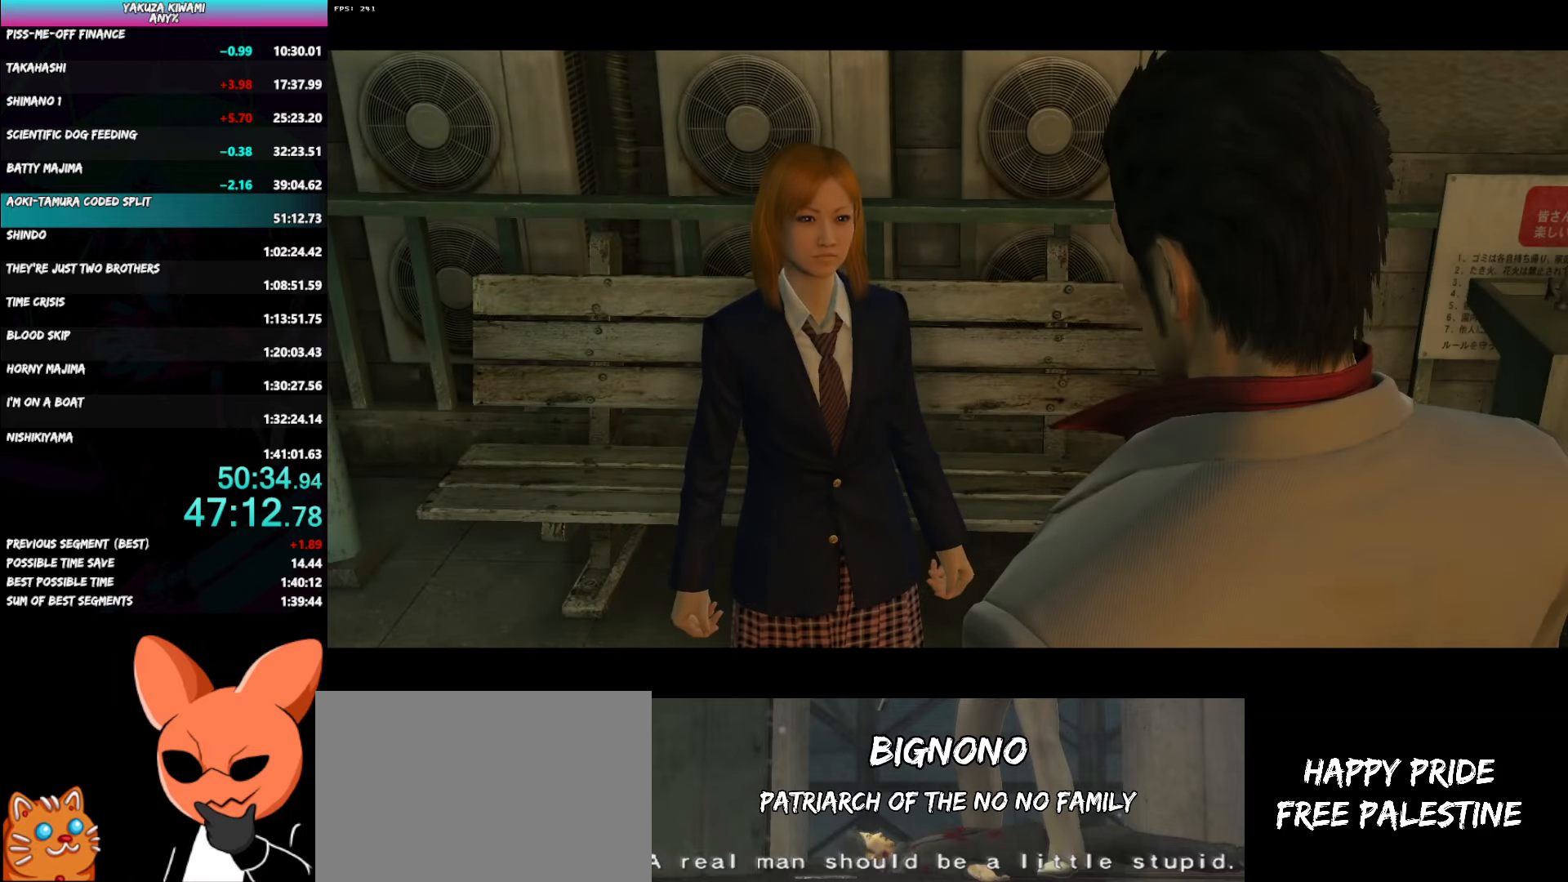
{"buttons": ["A", "R1"], "left_stick": "down-left", "right_stick": "center", "events": [[500, "left_stick", "down-left"]]}
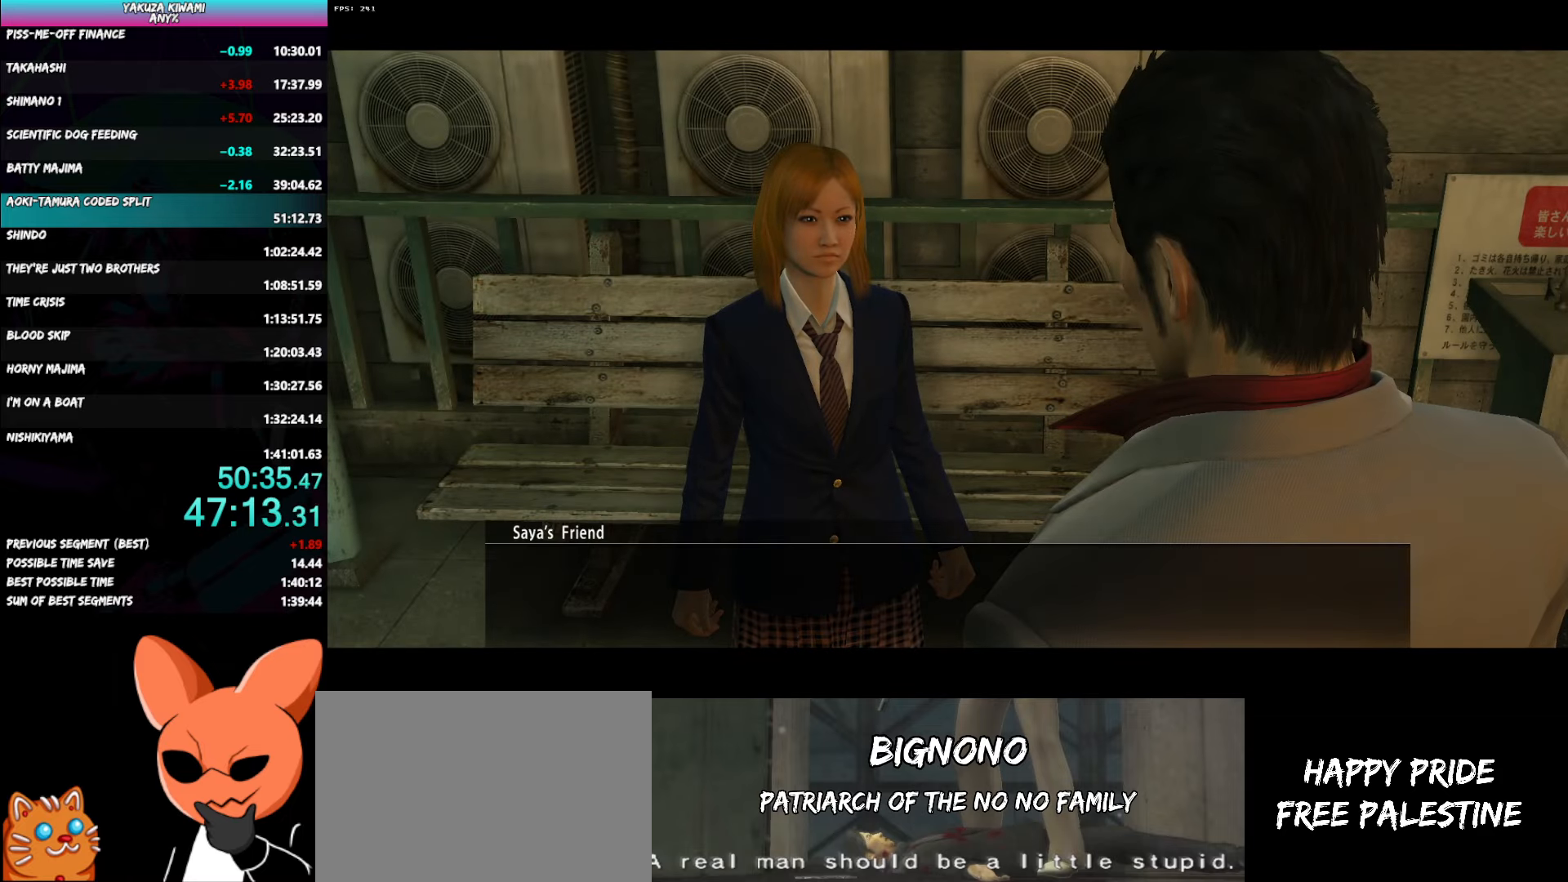
{"buttons": ["A", "R1"], "left_stick": "down-left", "right_stick": "center", "events": []}
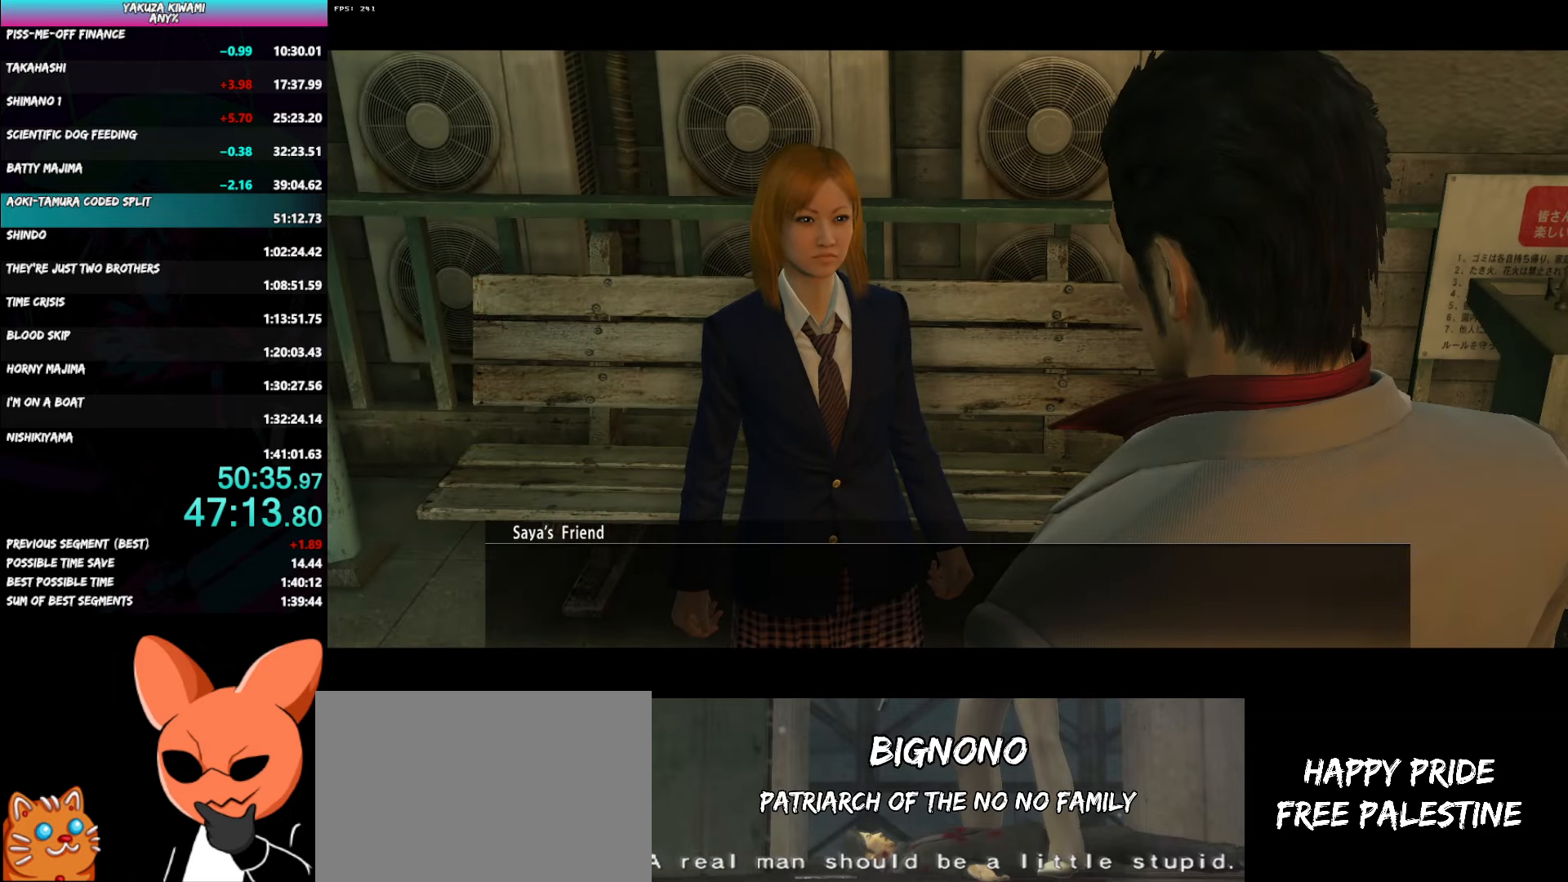
{"buttons": ["A", "R1"], "left_stick": "center", "right_stick": "center", "events": [[283, "left_stick", "center"]]}